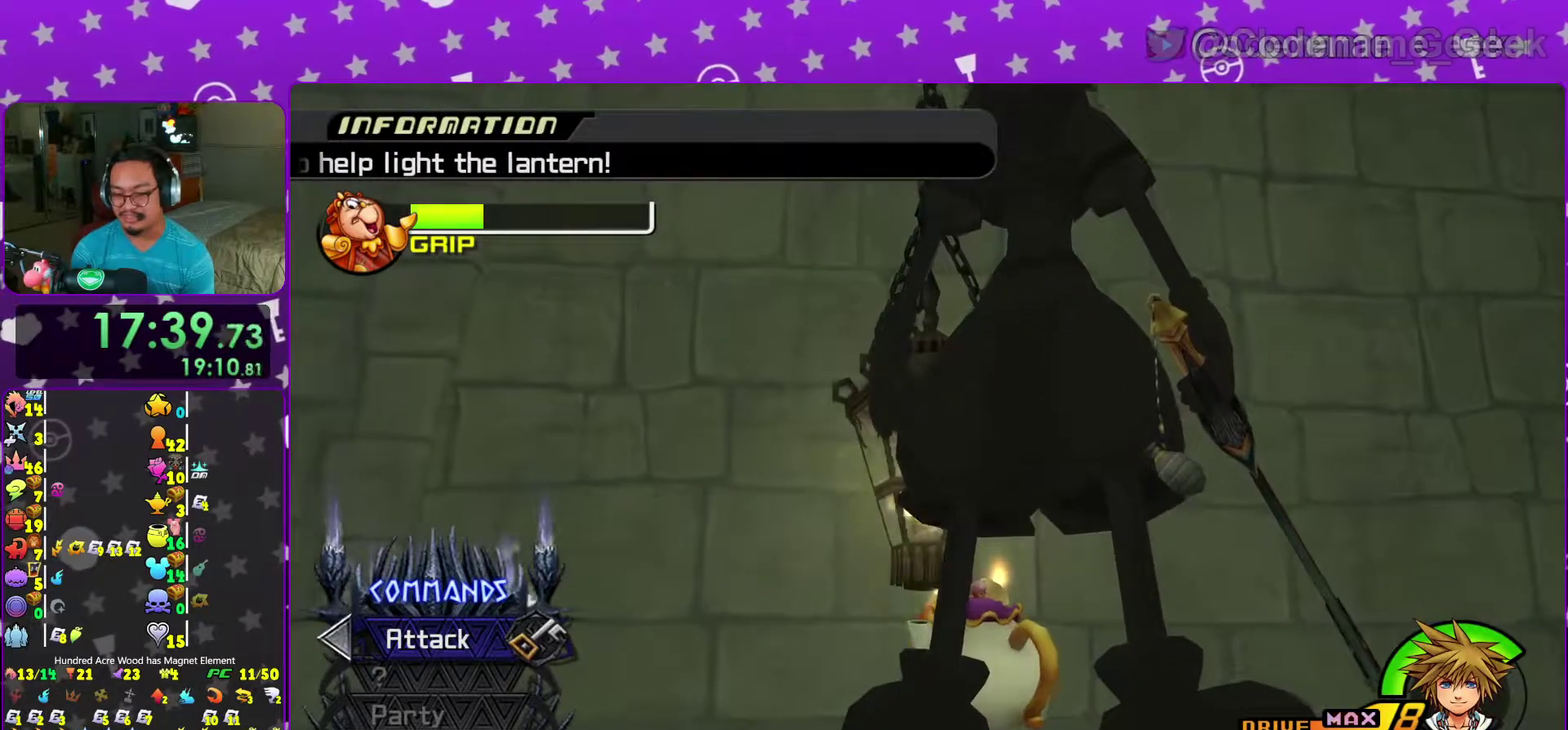
Gameplay with a controller (Nintendo layout); each line is a JSON object with the inputs held at the frame after it (dt_ms = milliseconds from this image to that frame). "events" lists button and stick changes between this image and that frame as [ms after this image, input, new state], when the widget could be followed in between. This overlay highlights the sticks when they move; stick clicks (L3 R3) are not distinguishable. Not read: L3 R3.
{"dt_ms": 700, "buttons": ["A"], "left_stick": "center", "right_stick": "center"}
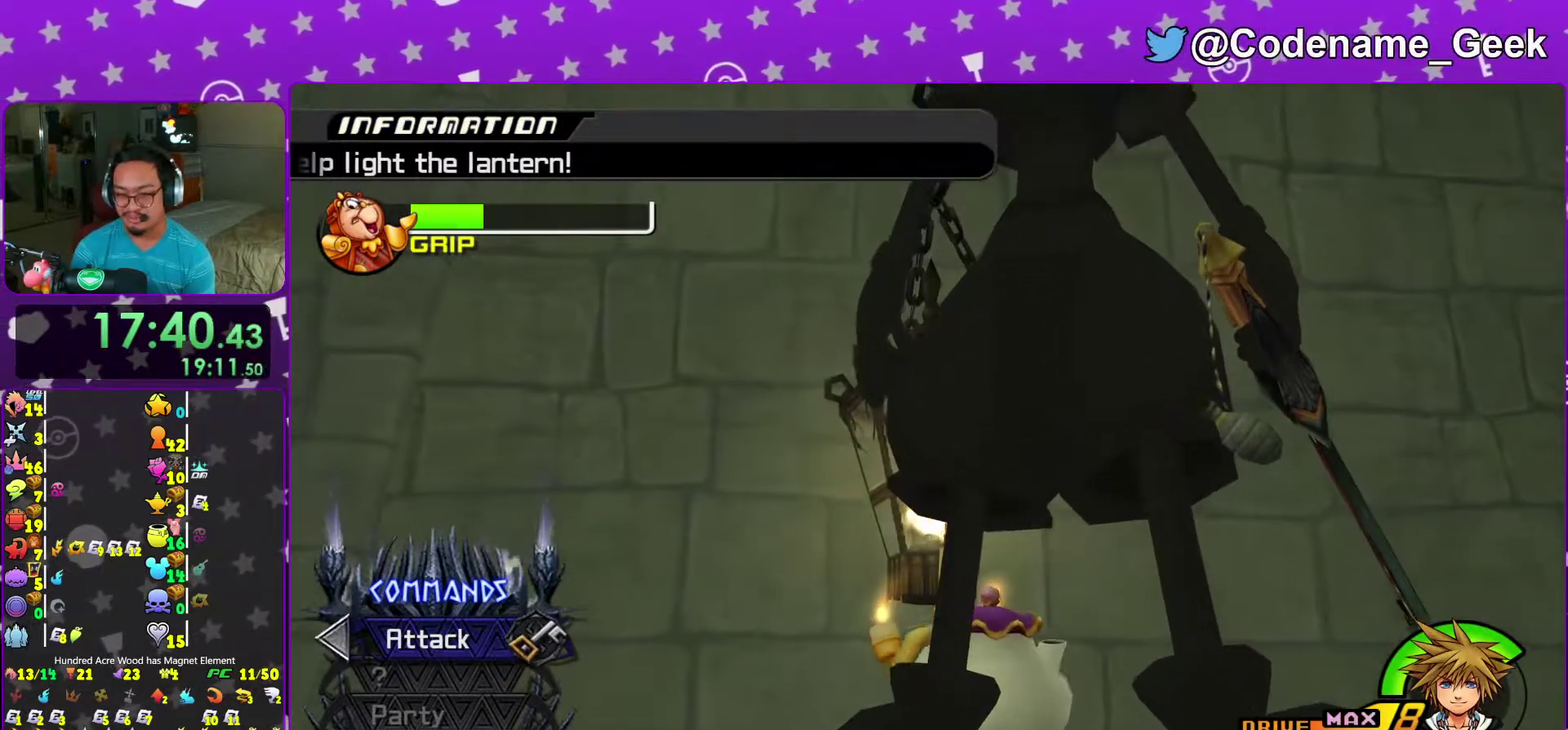
{"dt_ms": 300, "buttons": [], "left_stick": "center", "right_stick": "center"}
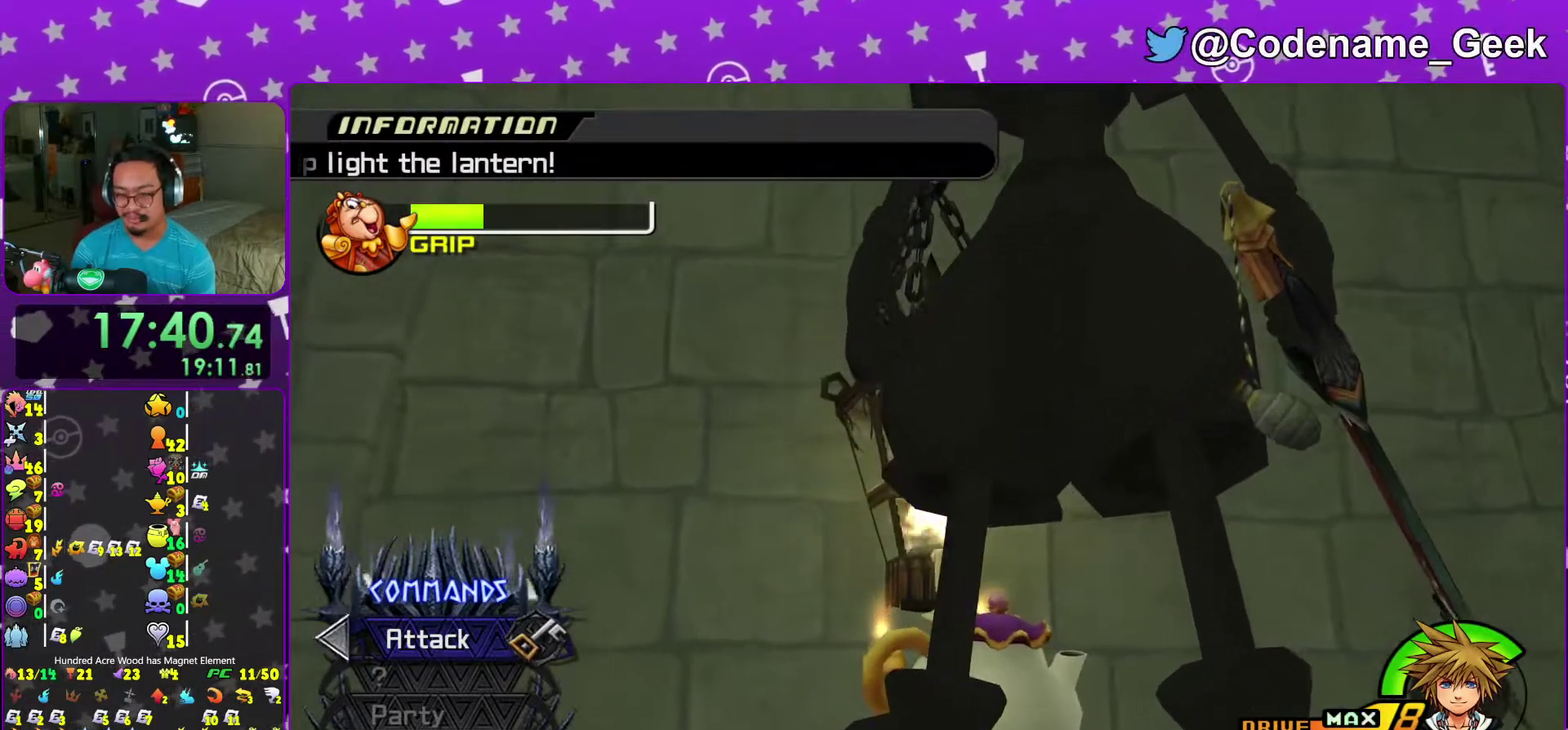
{"dt_ms": 700, "buttons": ["A"], "left_stick": "center", "right_stick": "center"}
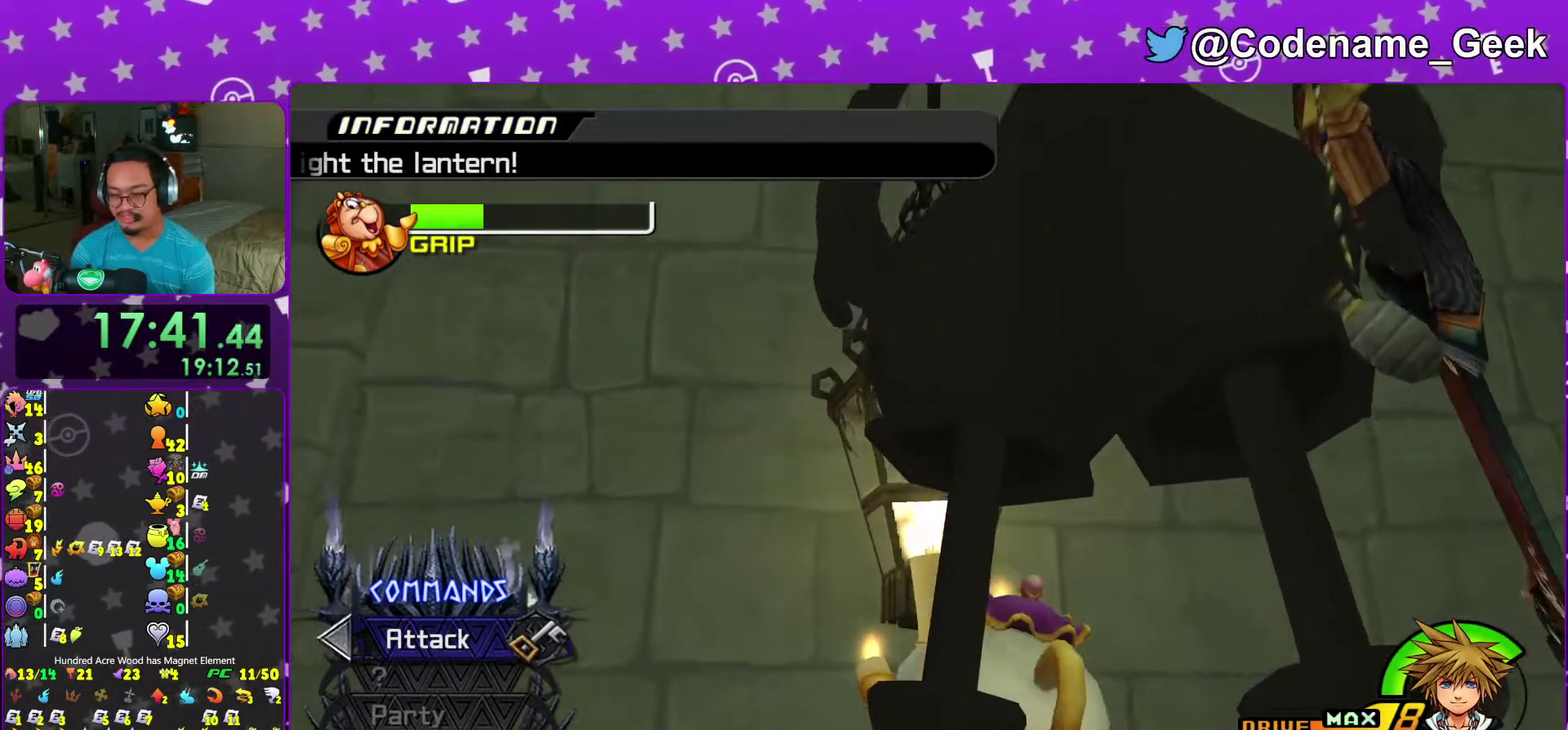
{"dt_ms": 300, "buttons": ["B"], "left_stick": "center", "right_stick": "center", "events": [[33, "A", "up"], [133, "B", "down"]]}
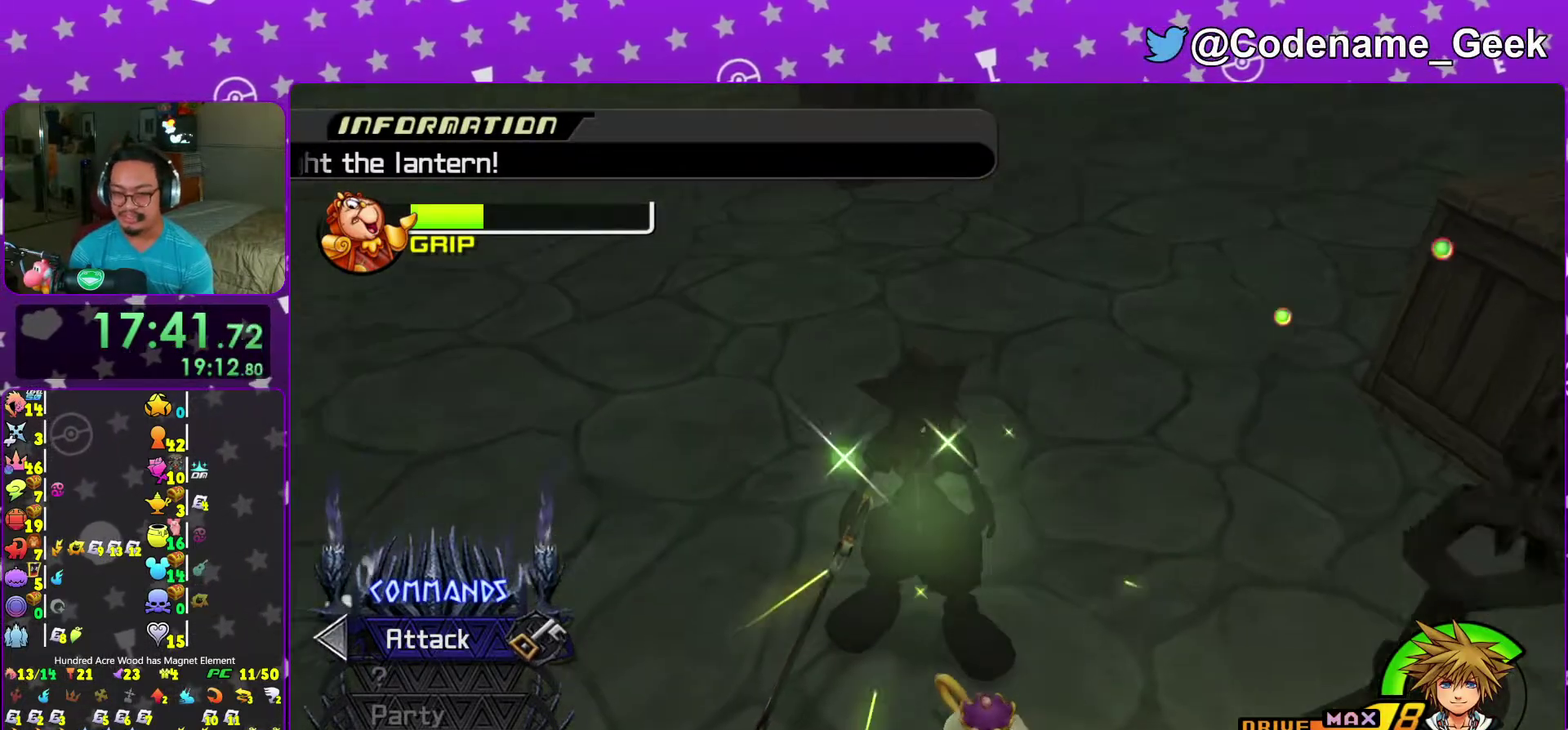
{"dt_ms": 700, "buttons": ["A", "B"], "left_stick": "center", "right_stick": "center"}
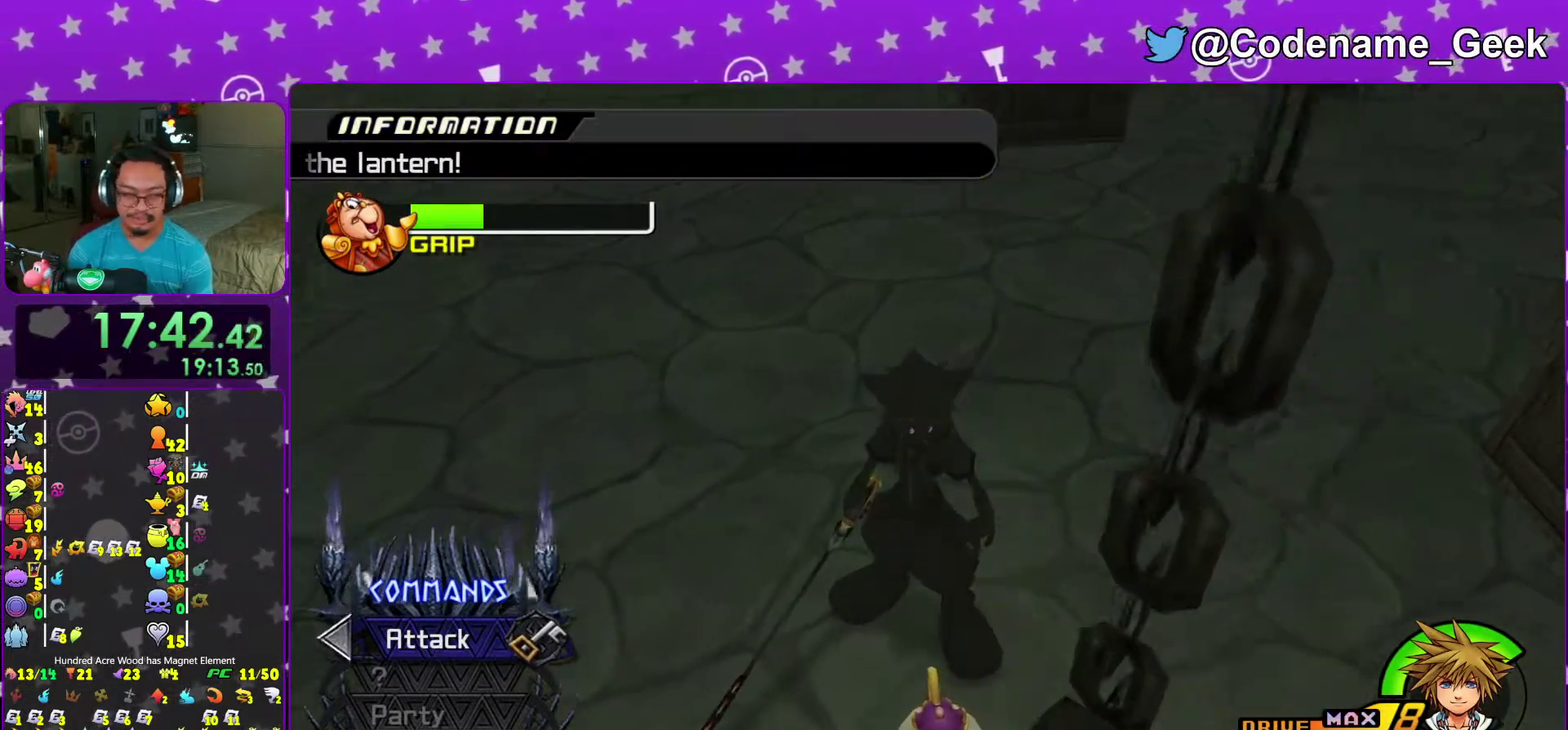
{"dt_ms": 300, "buttons": ["B"], "left_stick": "center", "right_stick": "center"}